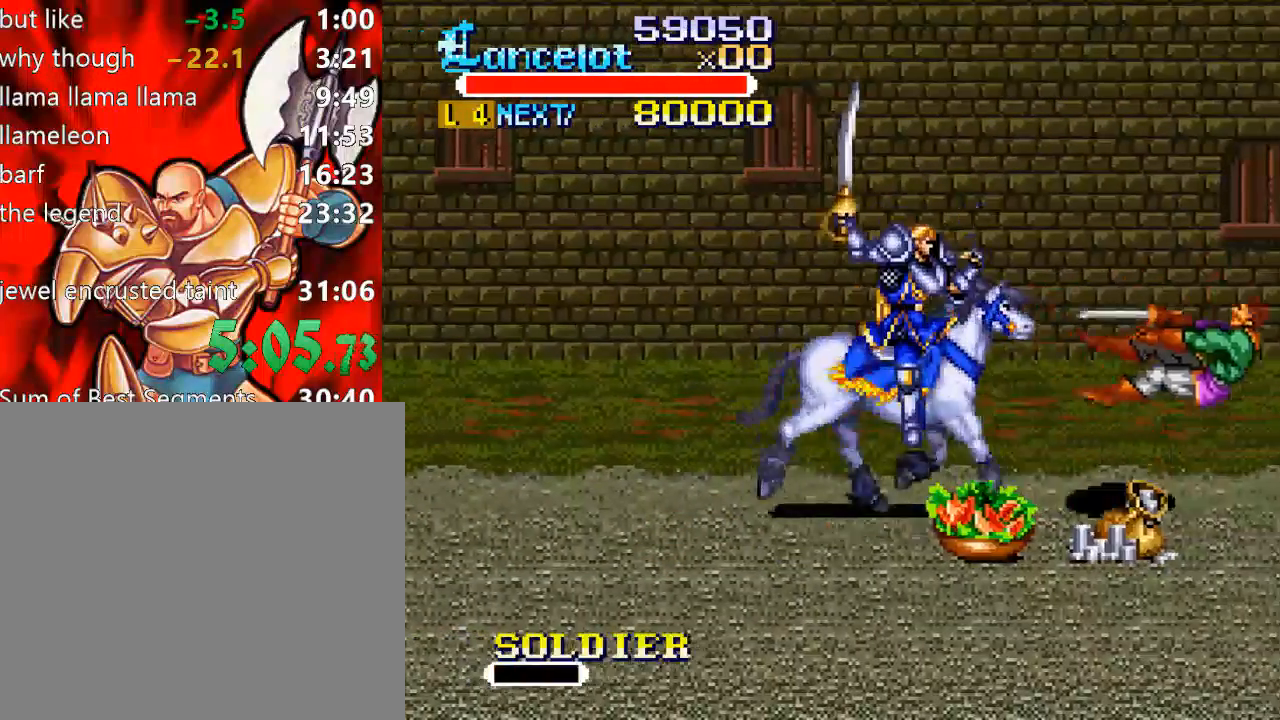
Gameplay with a controller (Xbox layout); each line is a JSON object with the inputs held at the frame after it. "events" lists button and stick changes between this image and that frame as [ms after this image, input, new state], when the widget could be followed in between. Not read: L3 R3 left_stick.
{"buttons": ["DPAD_UP", "DPAD_RIGHT"], "right_stick": "center", "events": [[433, "DPAD_DOWN", "up"], [467, "DPAD_UP", "down"]]}
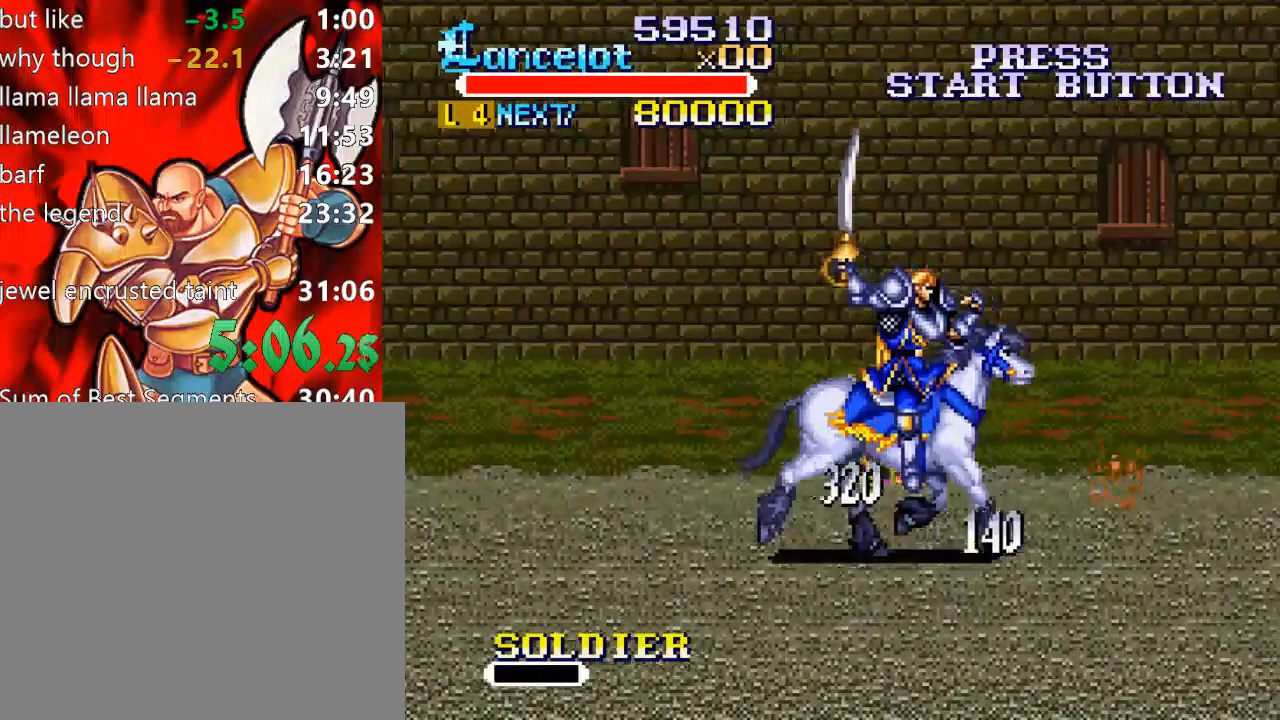
{"buttons": ["DPAD_UP", "DPAD_RIGHT"], "right_stick": "center", "events": []}
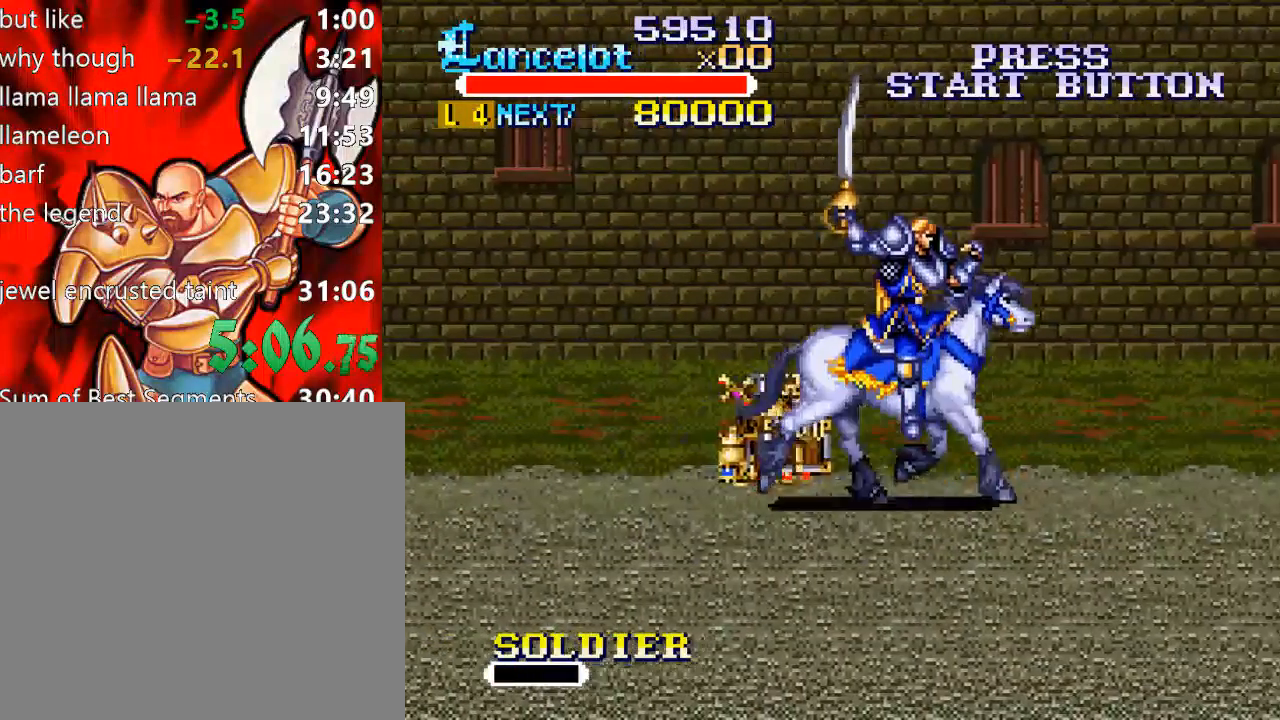
{"buttons": ["DPAD_RIGHT"], "right_stick": "center", "events": [[200, "DPAD_RIGHT", "up"], [200, "DPAD_UP", "up"], [300, "DPAD_RIGHT", "down"], [400, "DPAD_RIGHT", "up"], [433, "DPAD_RIGHT", "down"]]}
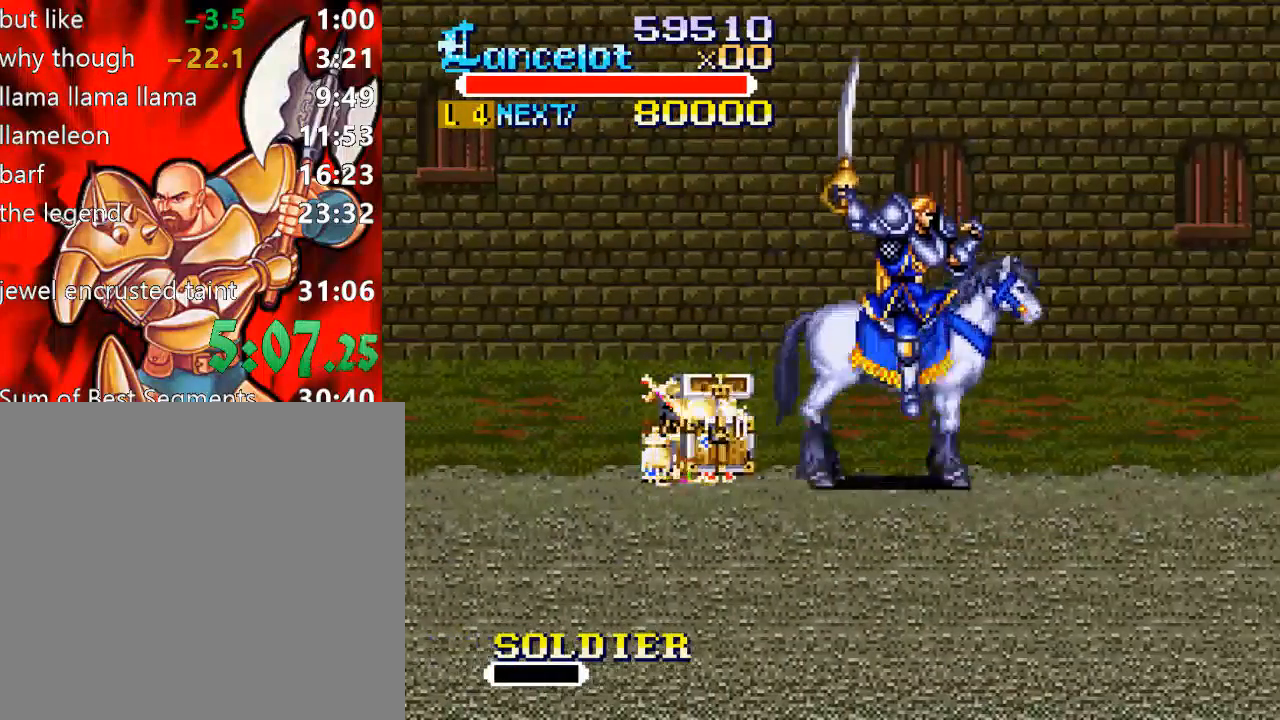
{"buttons": [], "right_stick": "center", "events": [[67, "DPAD_RIGHT", "up"]]}
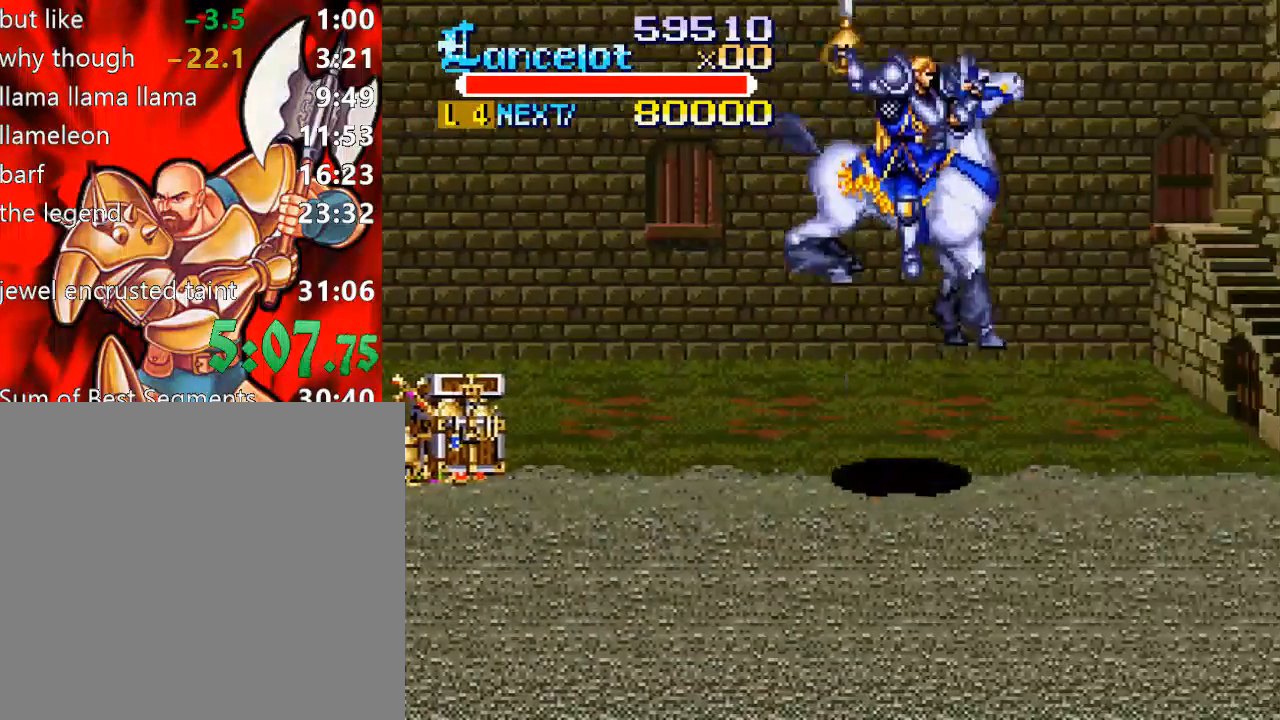
{"buttons": ["DPAD_RIGHT"], "right_stick": "center", "events": [[333, "DPAD_RIGHT", "down"], [400, "DPAD_RIGHT", "up"], [500, "DPAD_RIGHT", "down"]]}
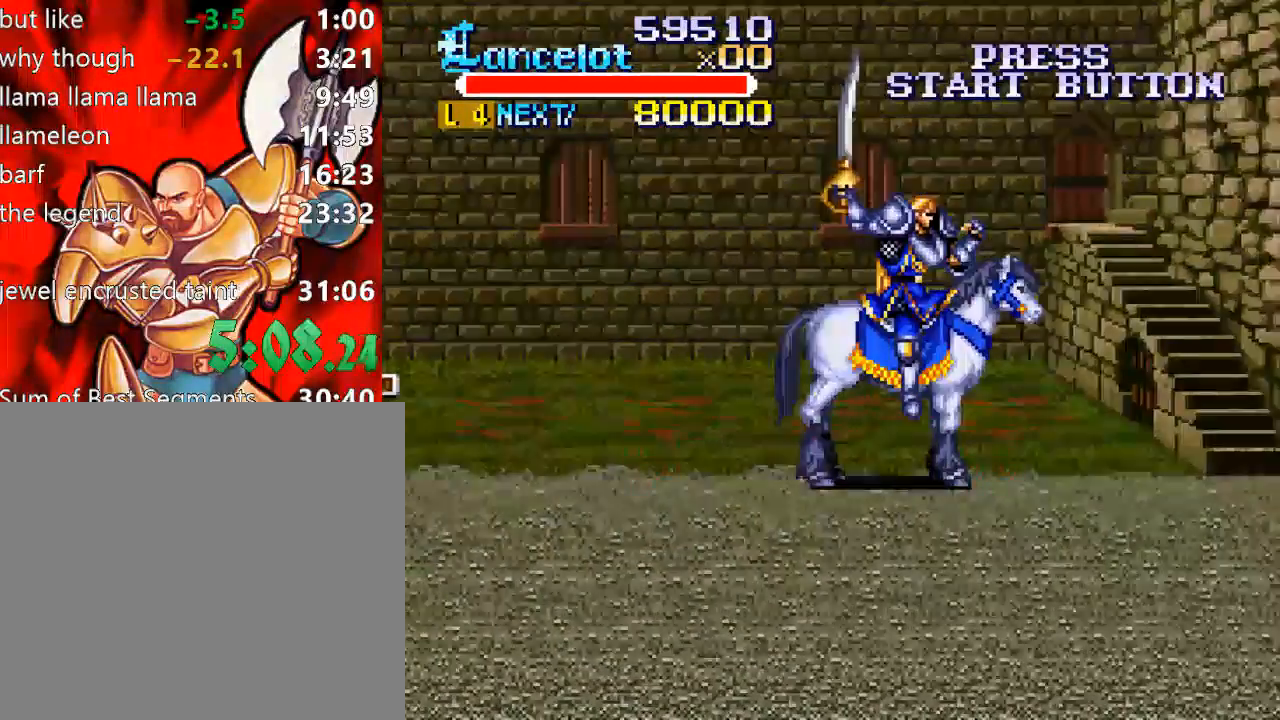
{"buttons": [], "right_stick": "center", "events": [[433, "DPAD_RIGHT", "up"]]}
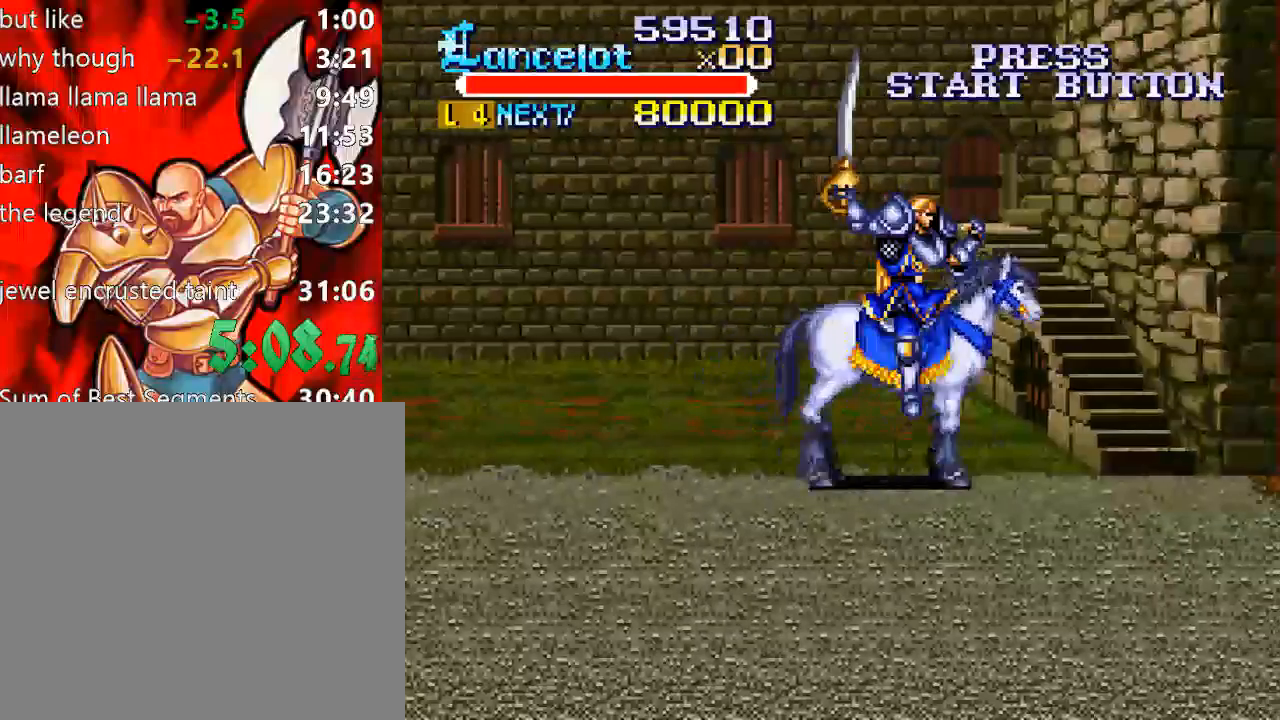
{"buttons": ["DPAD_RIGHT"], "right_stick": "center", "events": [[33, "DPAD_RIGHT", "down"], [100, "DPAD_RIGHT", "up"], [167, "DPAD_RIGHT", "down"]]}
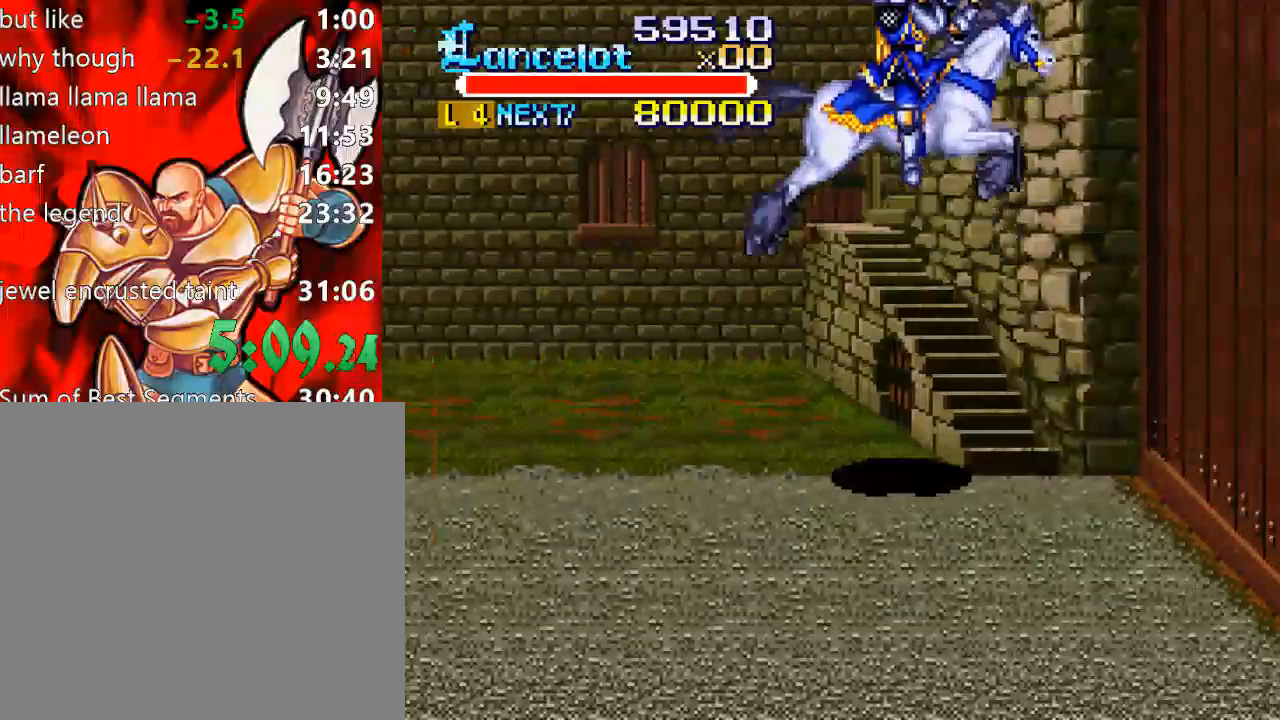
{"buttons": ["DPAD_DOWN", "DPAD_LEFT"], "right_stick": "center", "events": [[167, "DPAD_RIGHT", "up"], [400, "DPAD_LEFT", "down"], [467, "DPAD_DOWN", "down"]]}
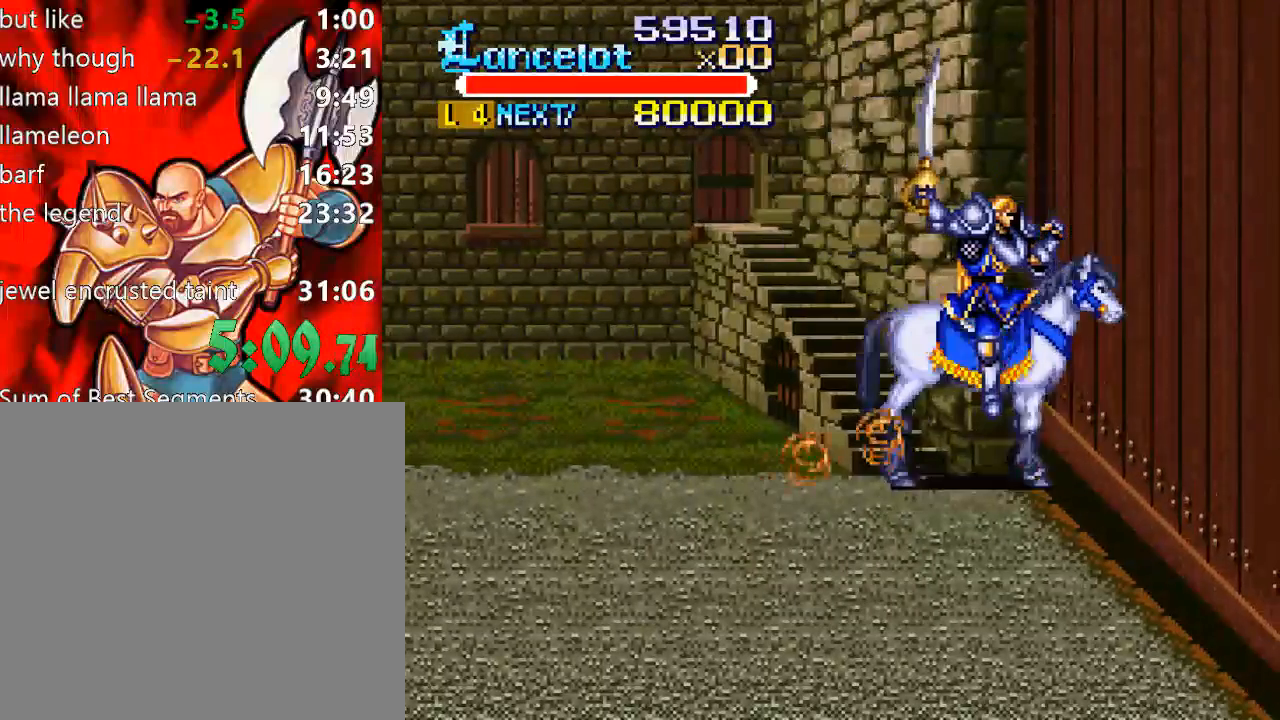
{"buttons": ["DPAD_DOWN", "DPAD_LEFT"], "right_stick": "center", "events": []}
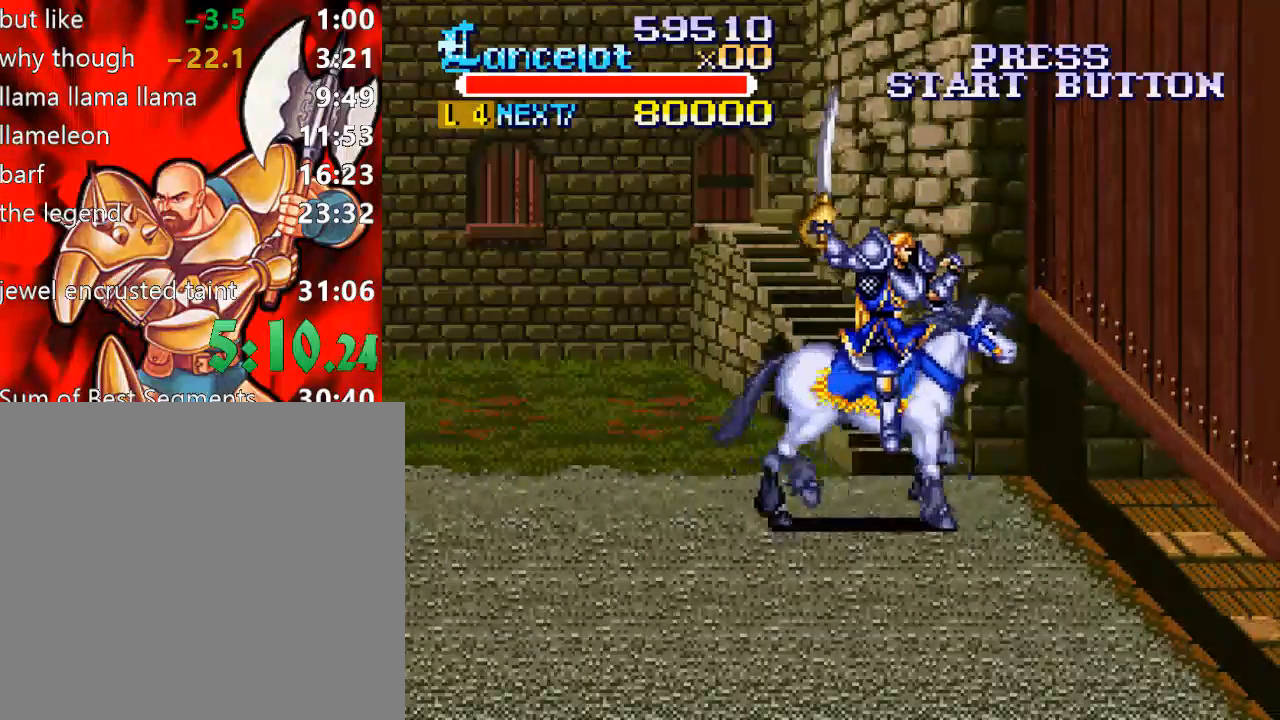
{"buttons": [], "right_stick": "center", "events": [[33, "DPAD_DOWN", "up"], [67, "DPAD_LEFT", "up"], [367, "DPAD_DOWN", "down"], [367, "DPAD_RIGHT", "down"], [467, "DPAD_DOWN", "up"], [467, "DPAD_RIGHT", "up"]]}
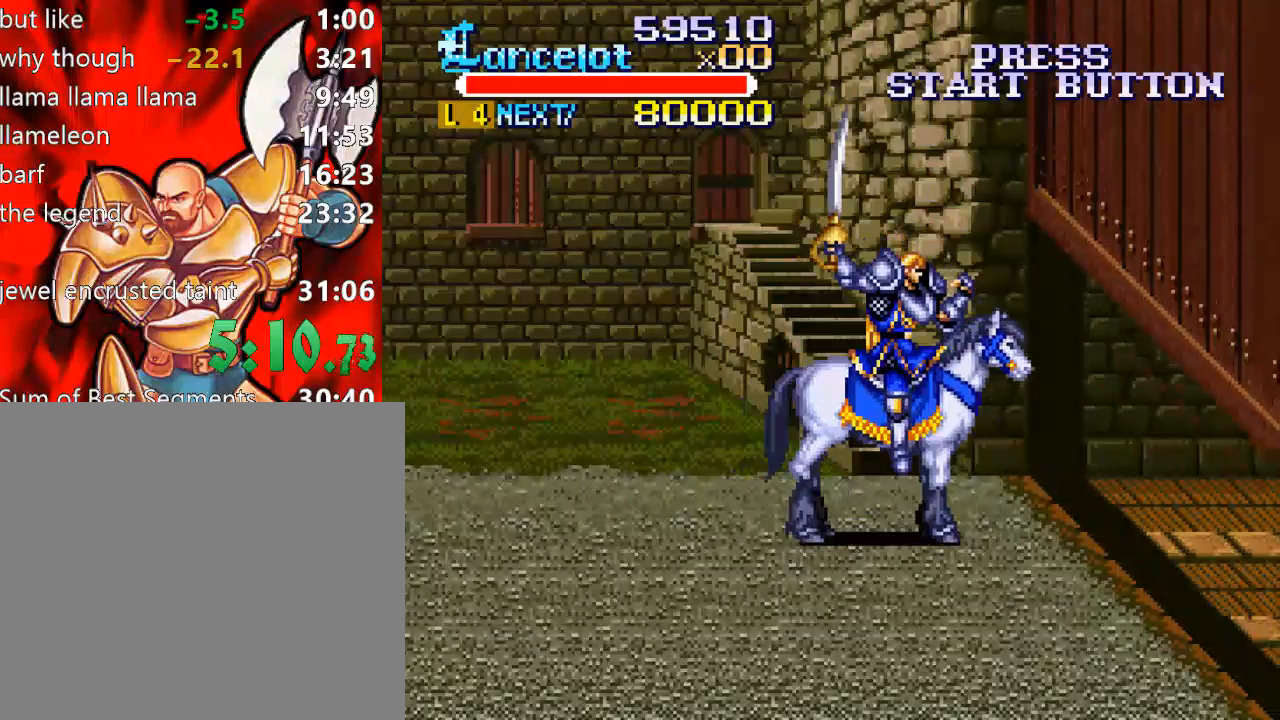
{"buttons": [], "right_stick": "center", "events": []}
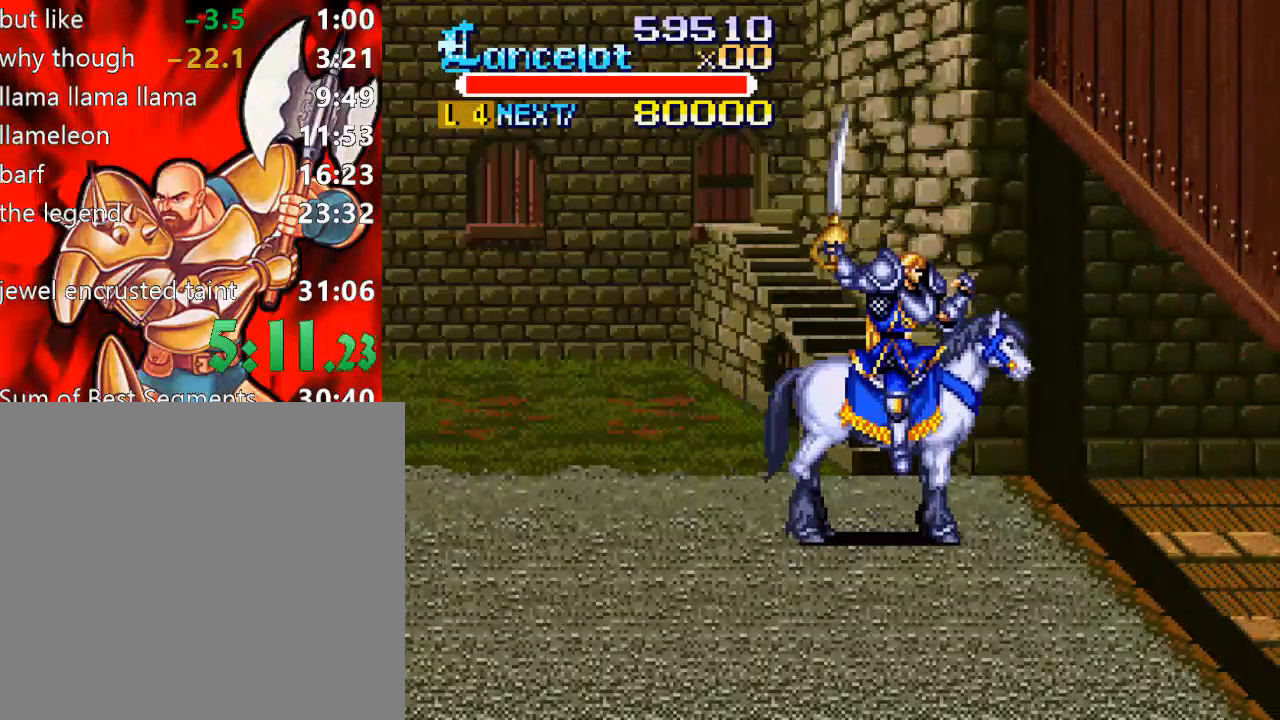
{"buttons": [], "right_stick": "center", "events": [[300, "DPAD_UP", "down"], [367, "DPAD_UP", "up"]]}
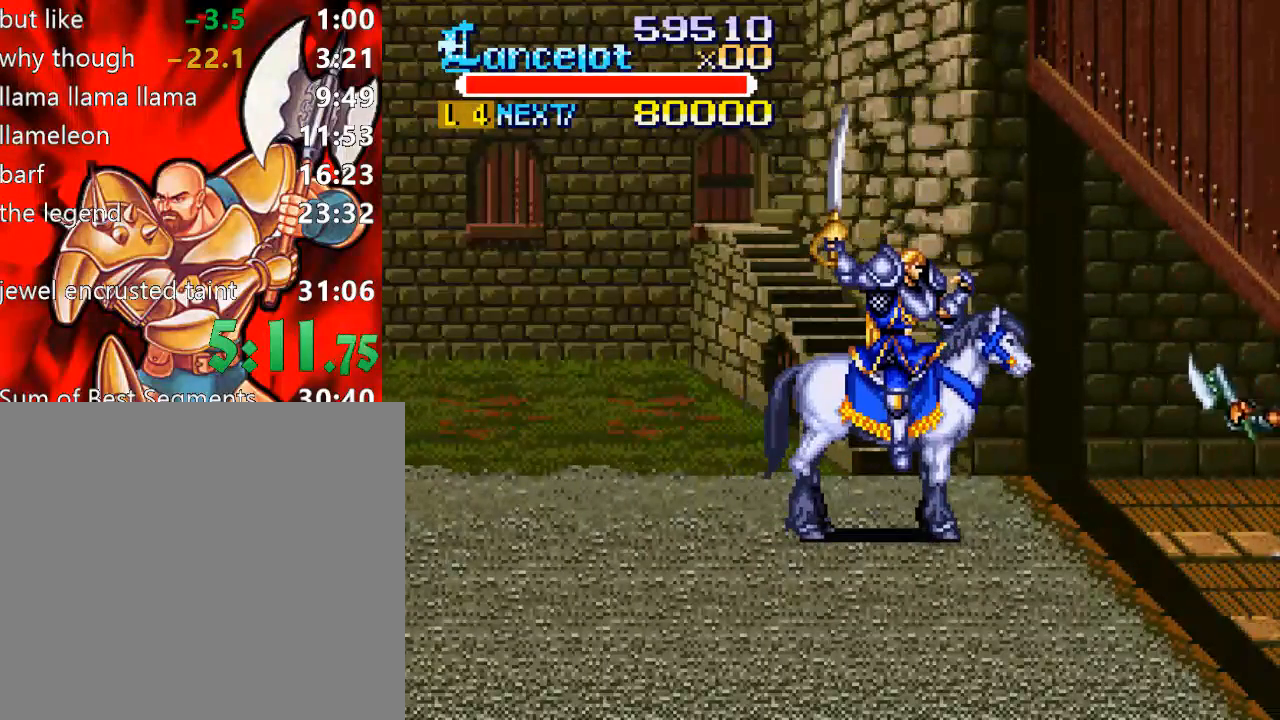
{"buttons": [], "right_stick": "center", "events": [[333, "X", "down"], [433, "X", "up"]]}
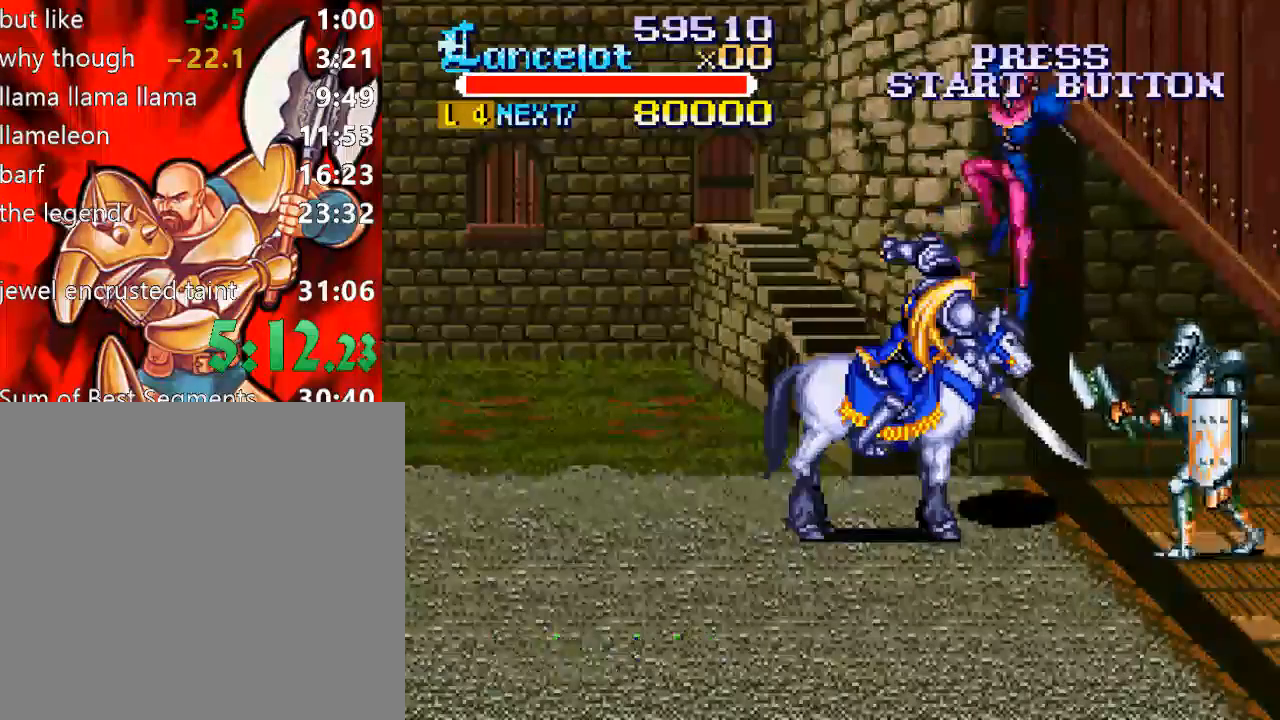
{"buttons": [], "right_stick": "center", "events": [[333, "X", "down"], [467, "X", "up"]]}
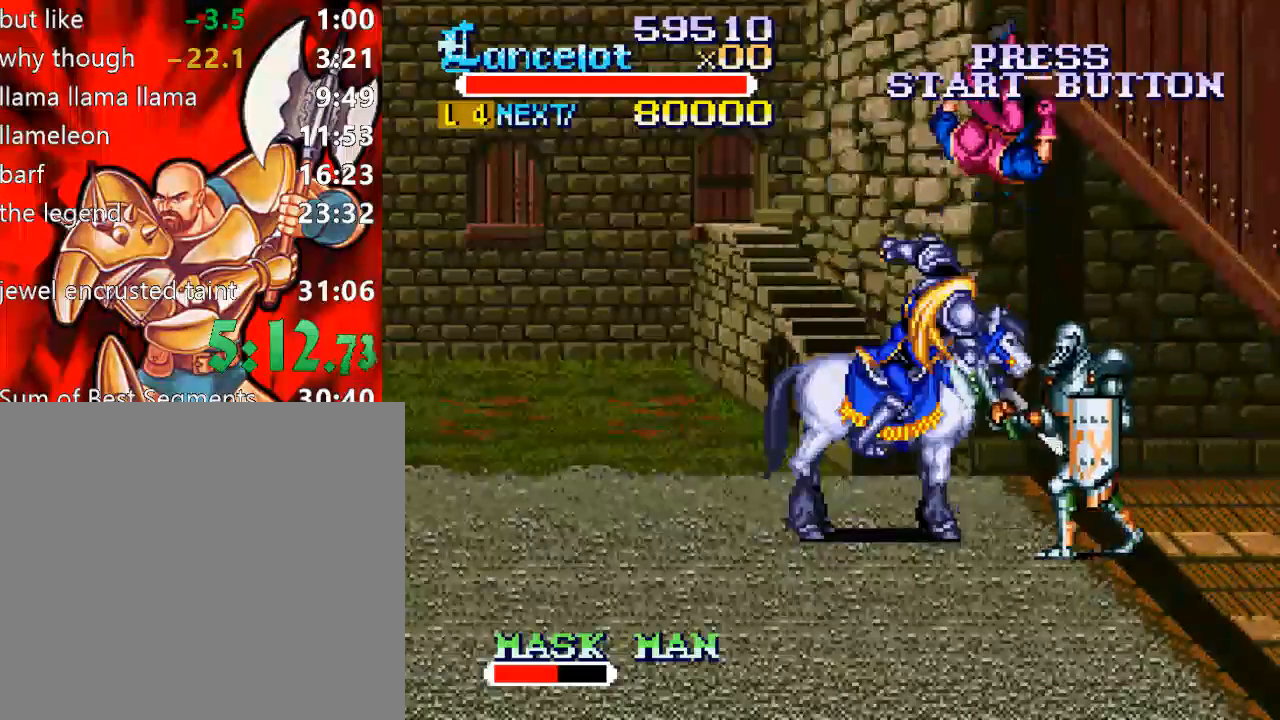
{"buttons": [], "right_stick": "center", "events": [[300, "X", "down"], [467, "X", "up"]]}
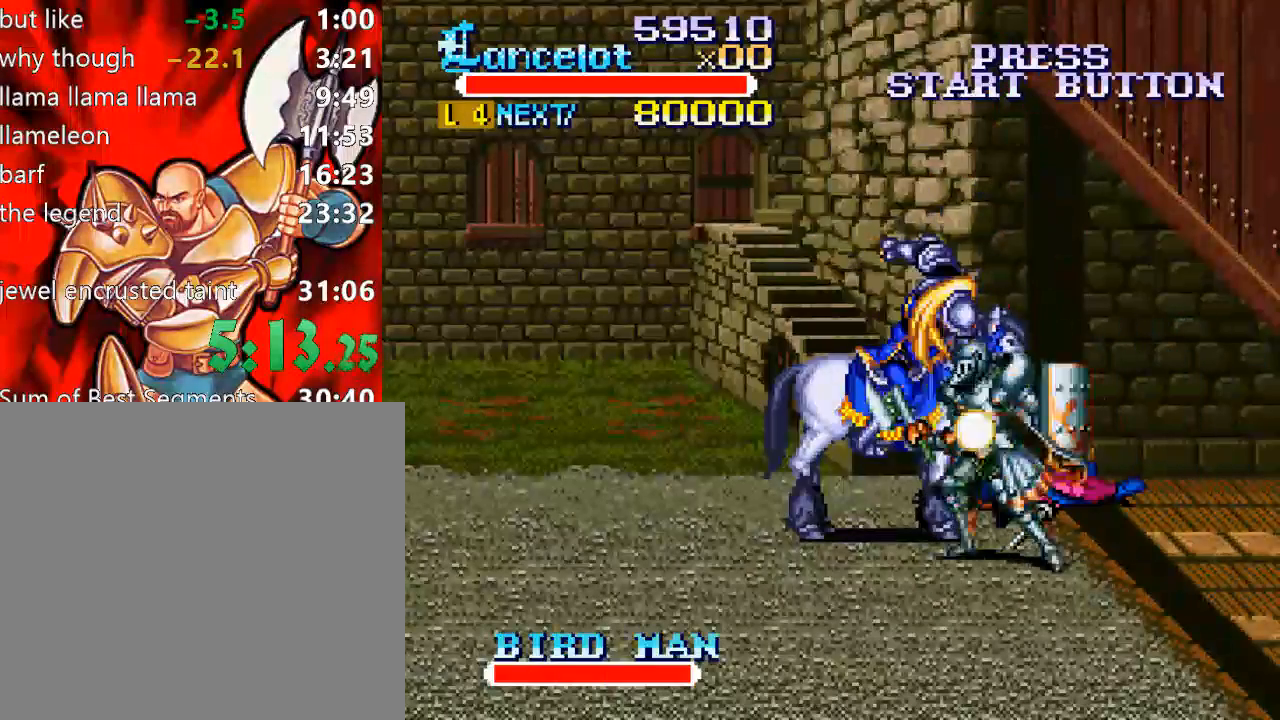
{"buttons": [], "right_stick": "center", "events": [[300, "X", "down"], [433, "X", "up"]]}
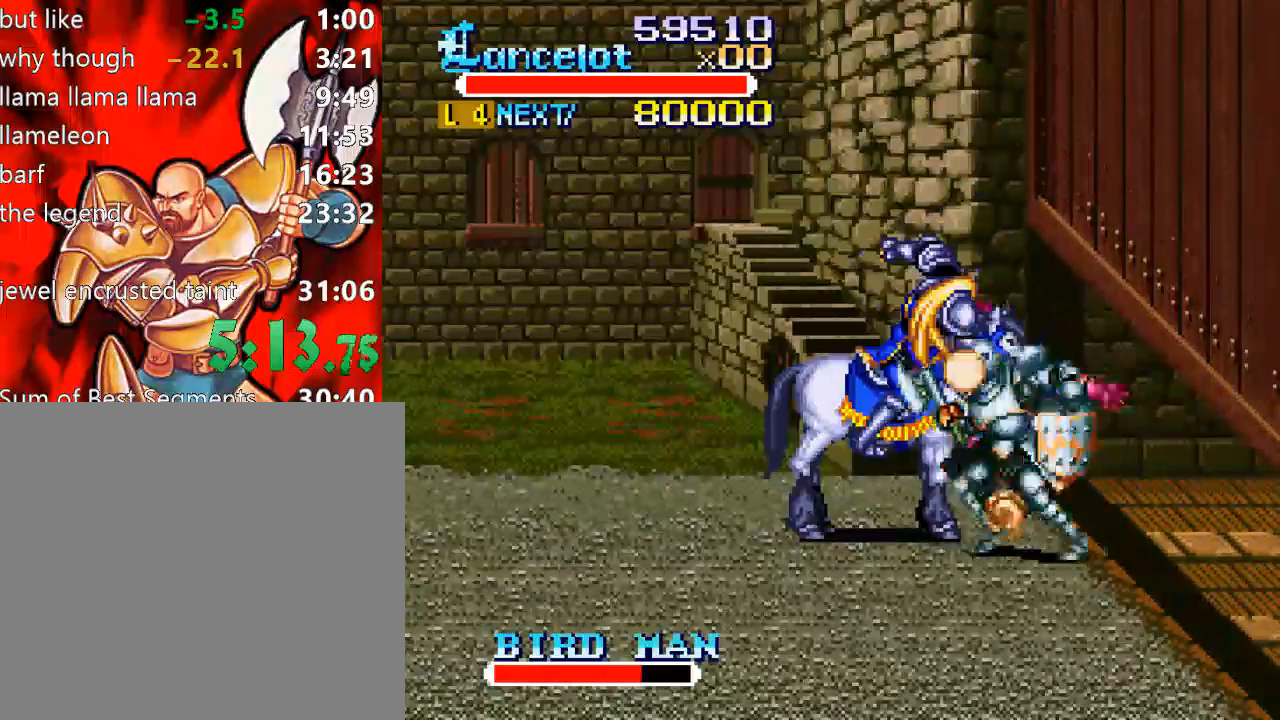
{"buttons": [], "right_stick": "center", "events": [[267, "X", "down"], [433, "X", "up"]]}
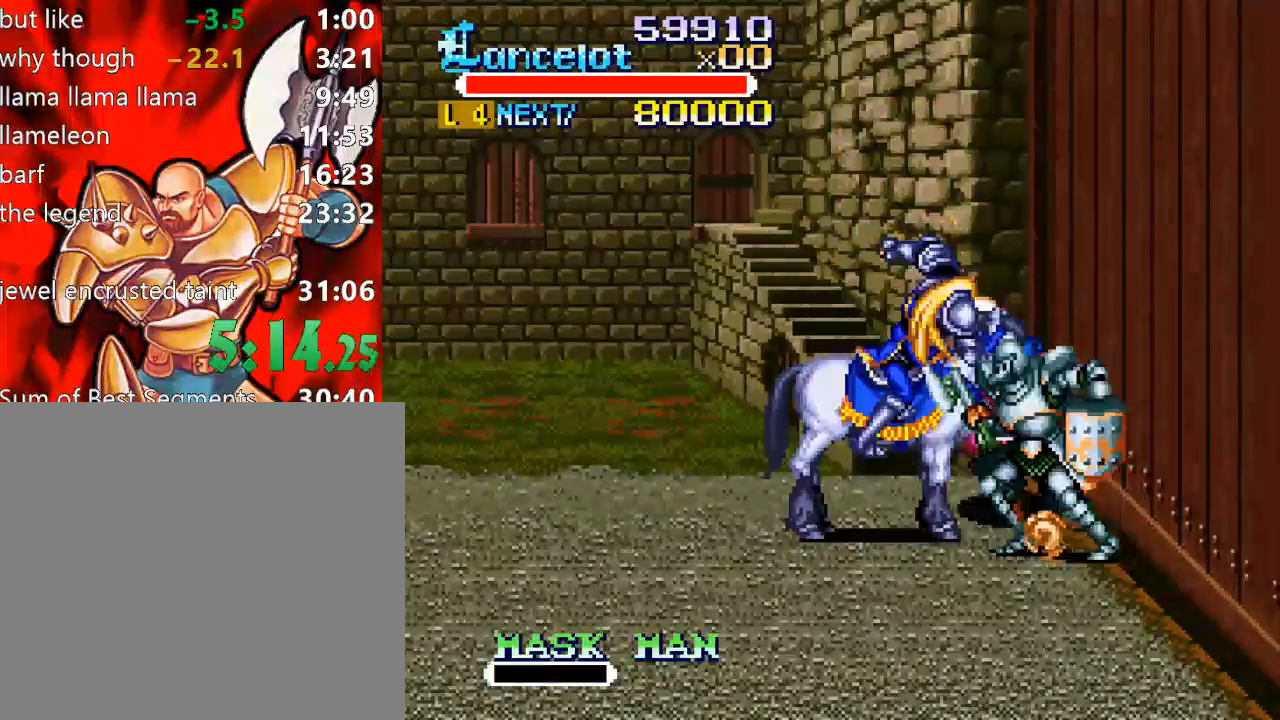
{"buttons": [], "right_stick": "center", "events": [[233, "X", "down"], [400, "X", "up"]]}
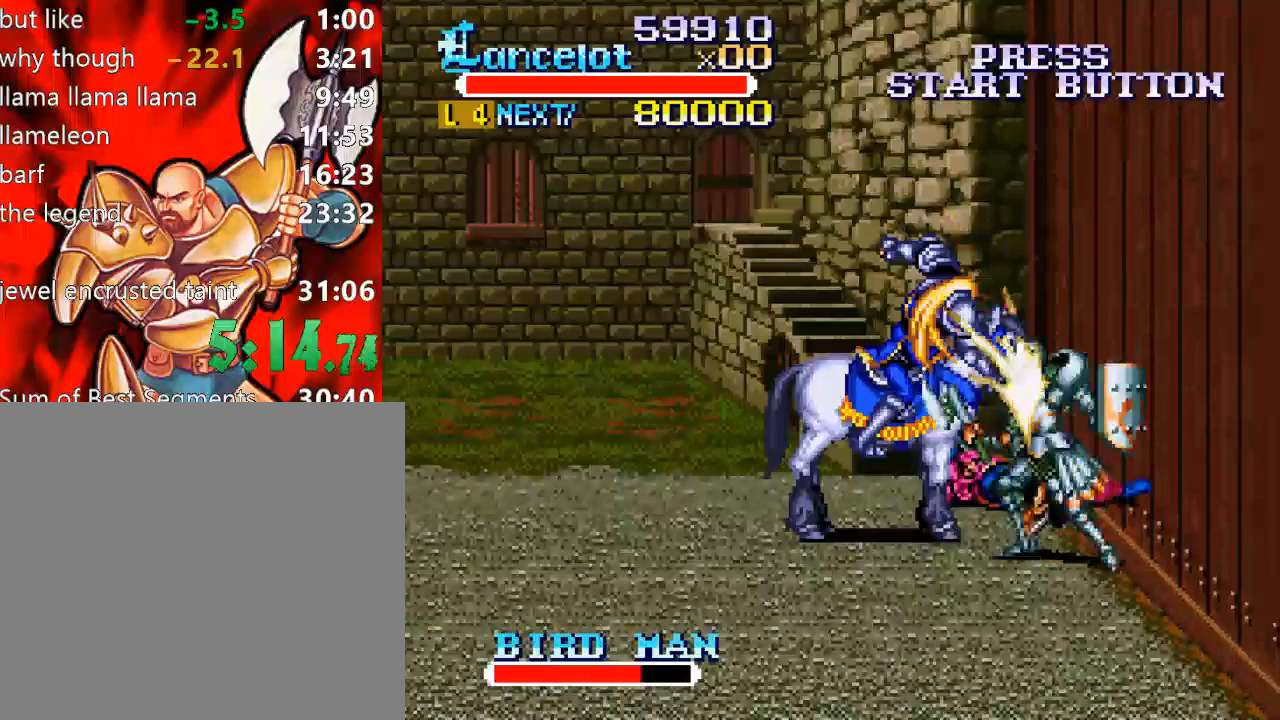
{"buttons": [], "right_stick": "center", "events": [[233, "X", "down"], [400, "X", "up"]]}
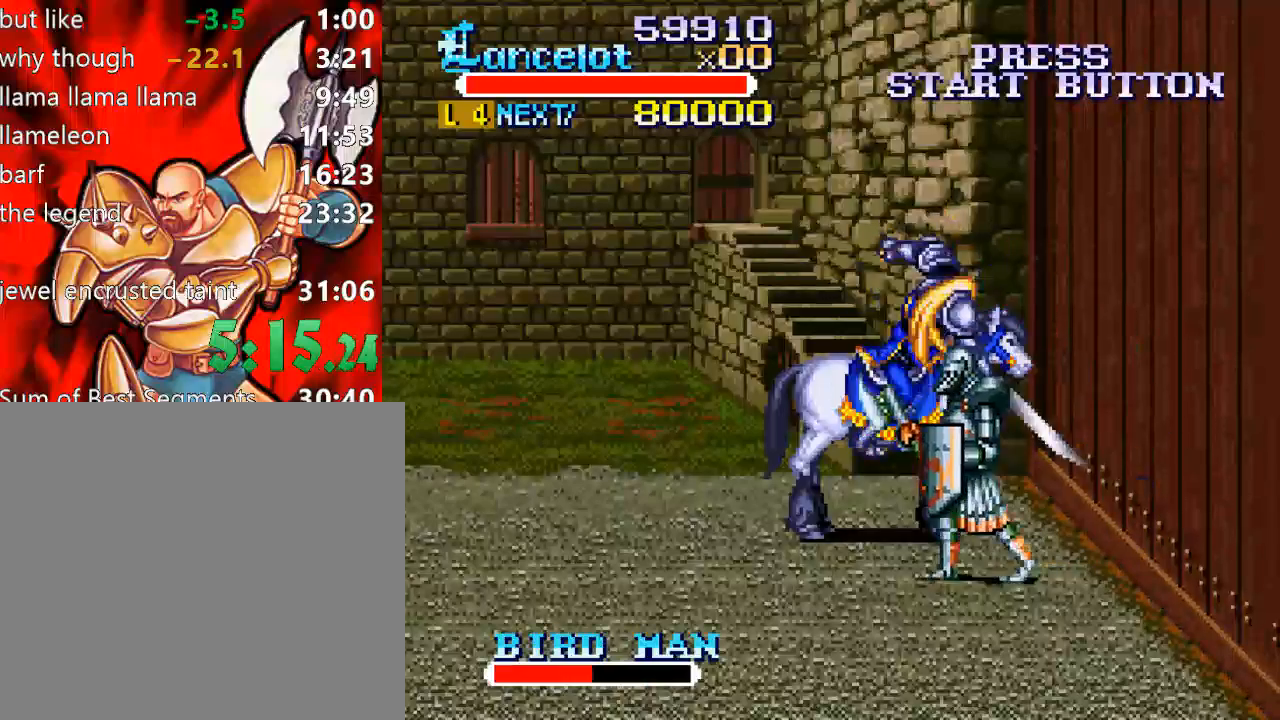
{"buttons": ["DPAD_DOWN"], "right_stick": "center", "events": [[200, "DPAD_DOWN", "down"], [333, "X", "down"], [500, "X", "up"]]}
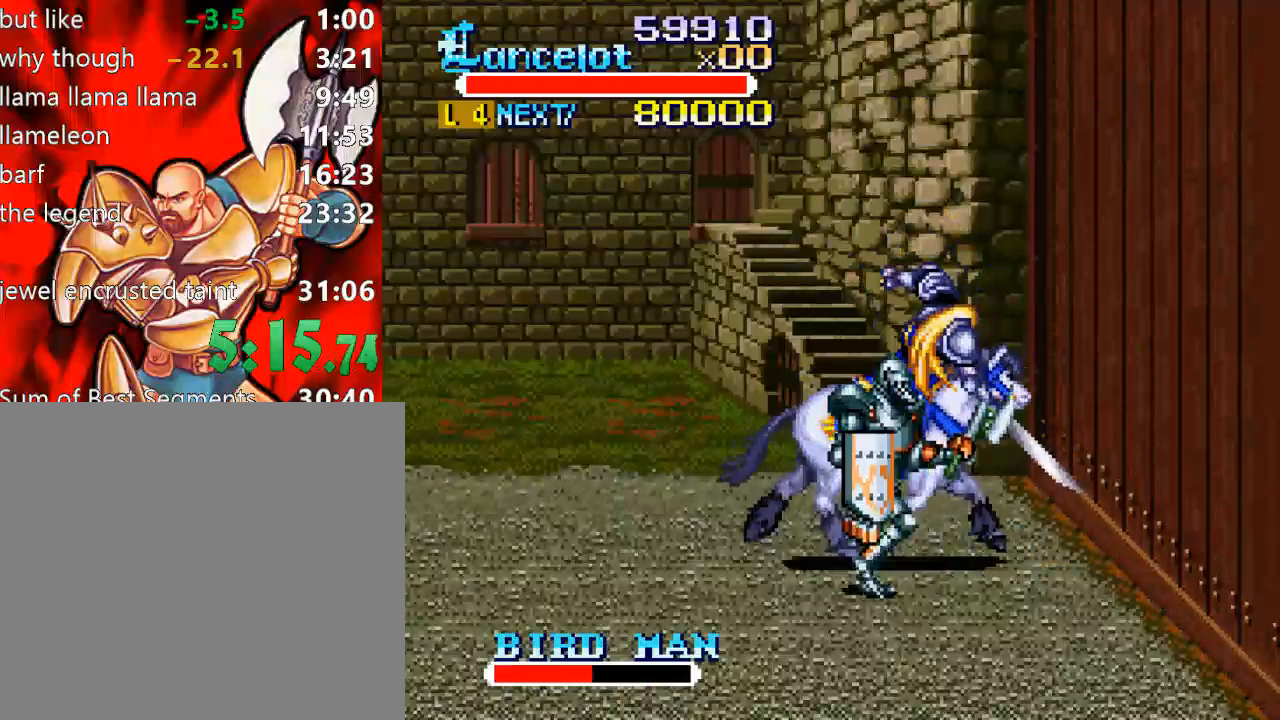
{"buttons": ["X", "DPAD_DOWN"], "right_stick": "center", "events": [[200, "DPAD_DOWN", "up"], [233, "DPAD_LEFT", "down"], [367, "DPAD_DOWN", "down"], [367, "X", "down"], [467, "DPAD_LEFT", "up"]]}
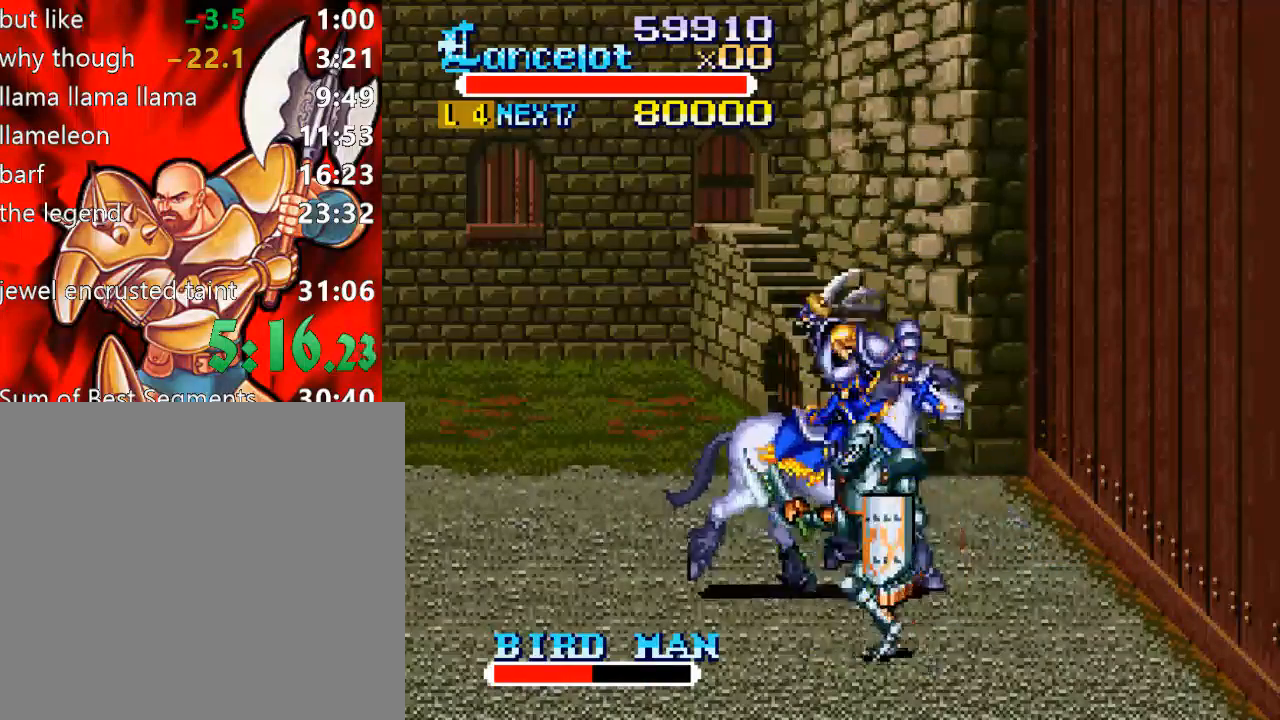
{"buttons": [], "right_stick": "center", "events": [[67, "X", "up"], [267, "X", "down"], [400, "X", "up"], [433, "DPAD_DOWN", "up"]]}
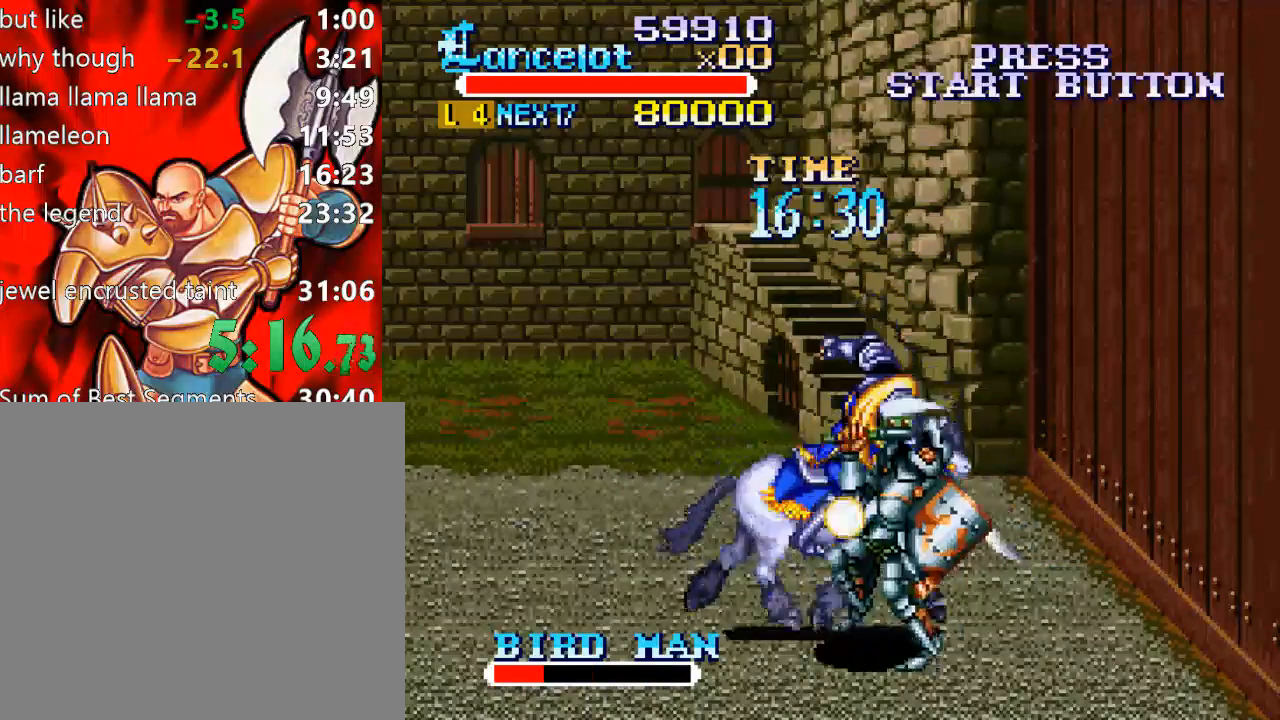
{"buttons": [], "right_stick": "center", "events": [[167, "DPAD_DOWN", "down"], [267, "DPAD_DOWN", "up"], [267, "X", "down"], [467, "X", "up"]]}
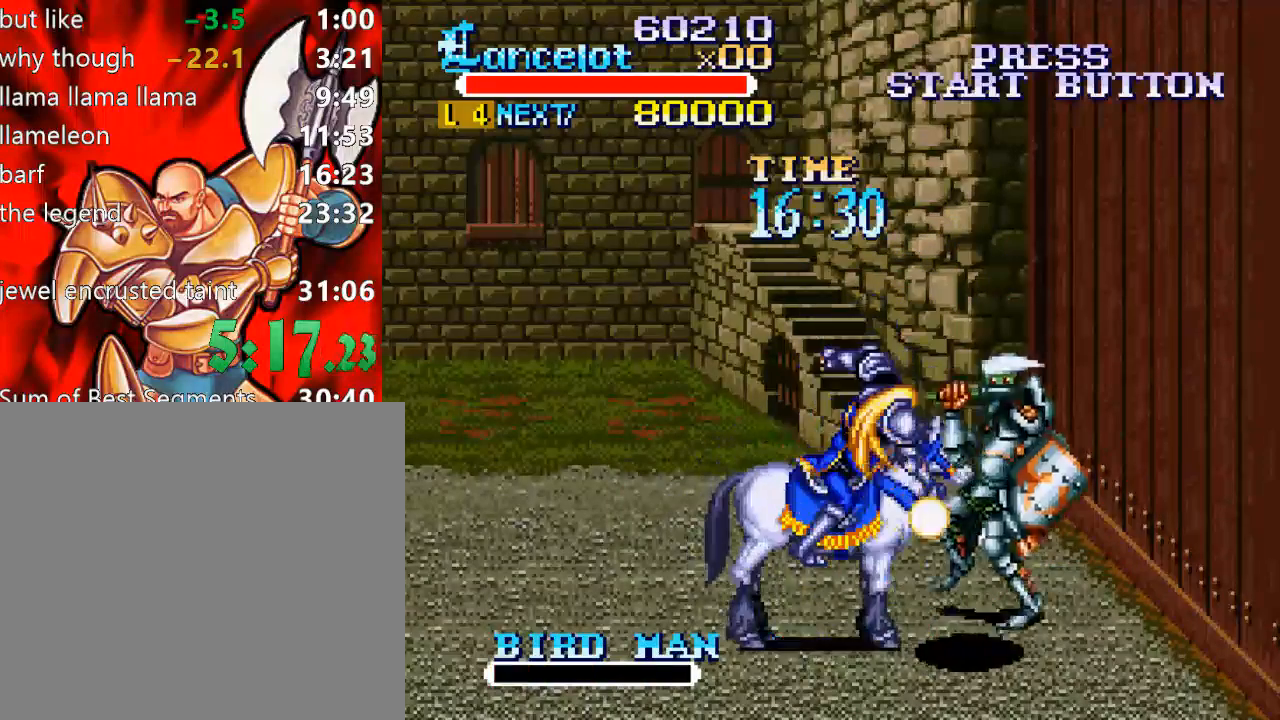
{"buttons": [], "right_stick": "center", "events": [[167, "X", "down"], [367, "X", "up"]]}
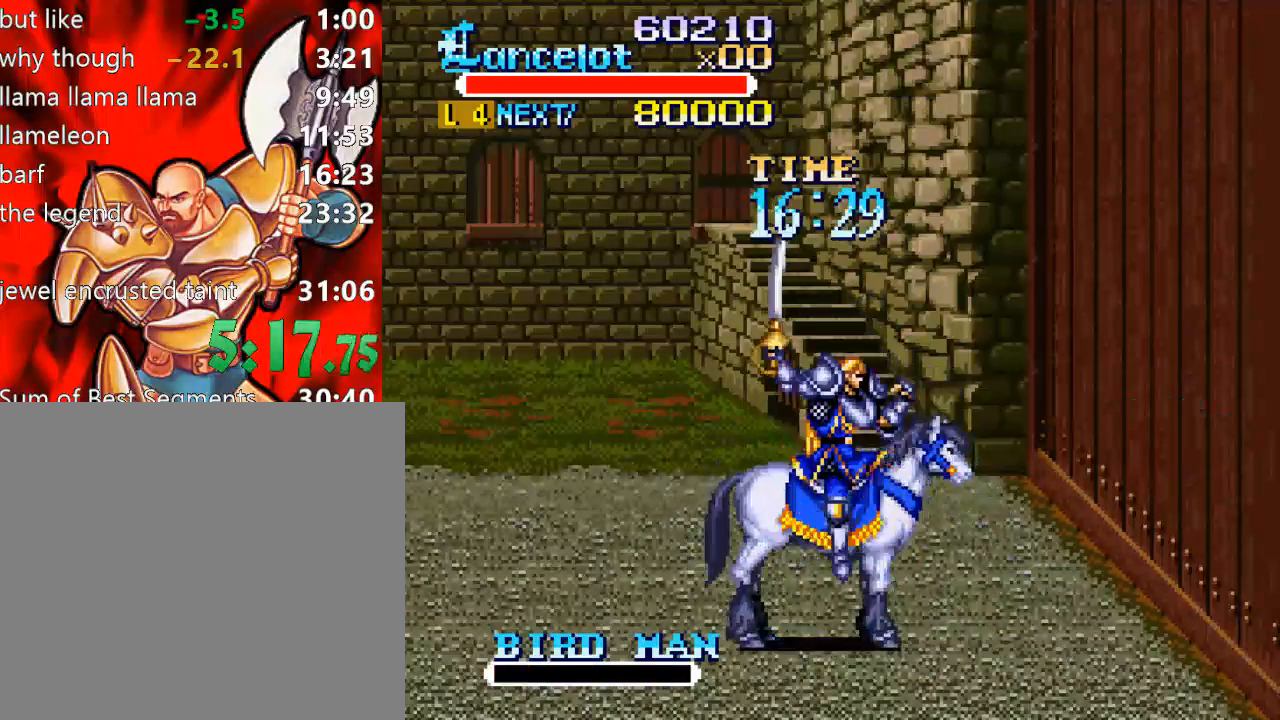
{"buttons": [], "right_stick": "center", "events": [[67, "DPAD_RIGHT", "down"], [267, "DPAD_UP", "down"], [467, "DPAD_UP", "up"], [500, "DPAD_RIGHT", "up"]]}
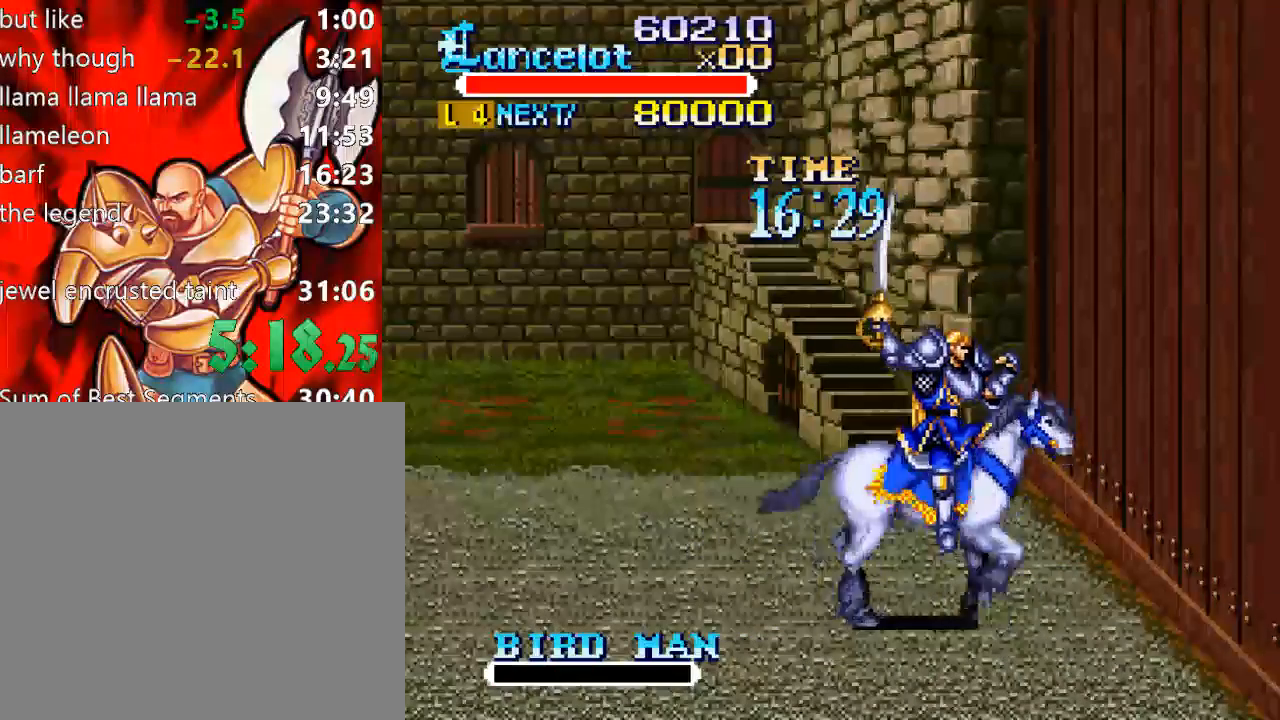
{"buttons": [], "right_stick": "center", "events": []}
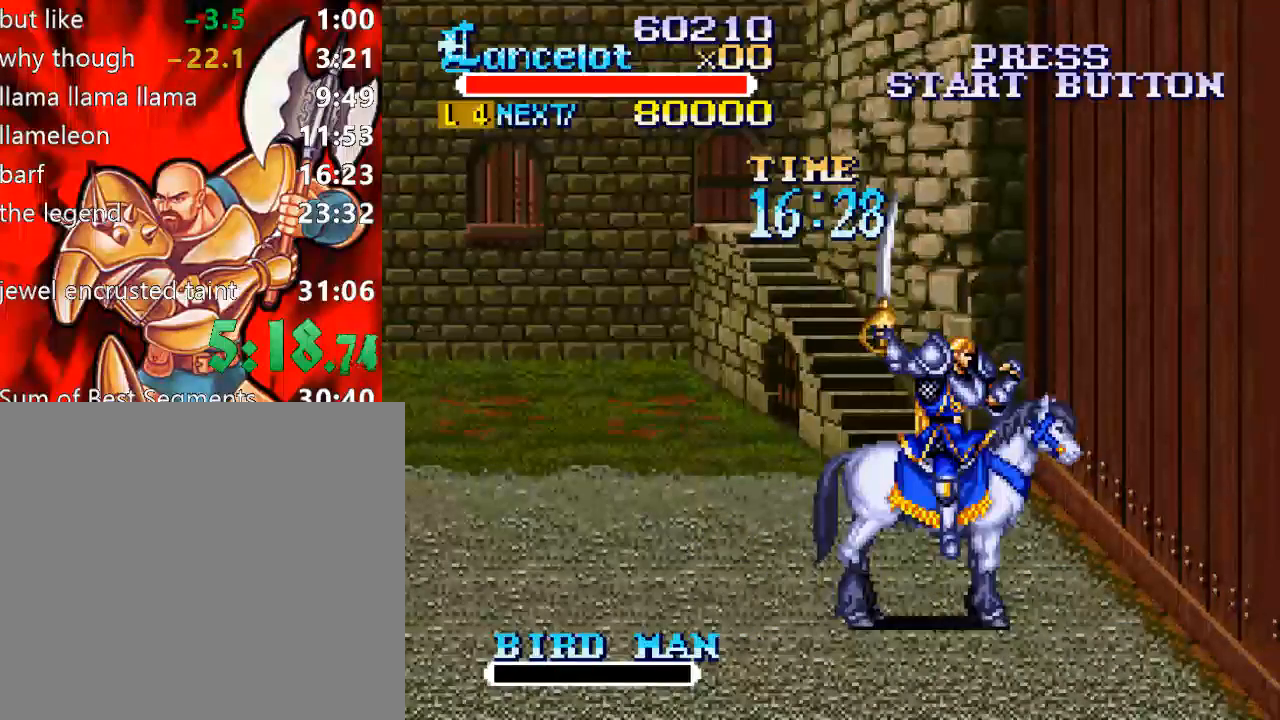
{"buttons": [], "right_stick": "center", "events": []}
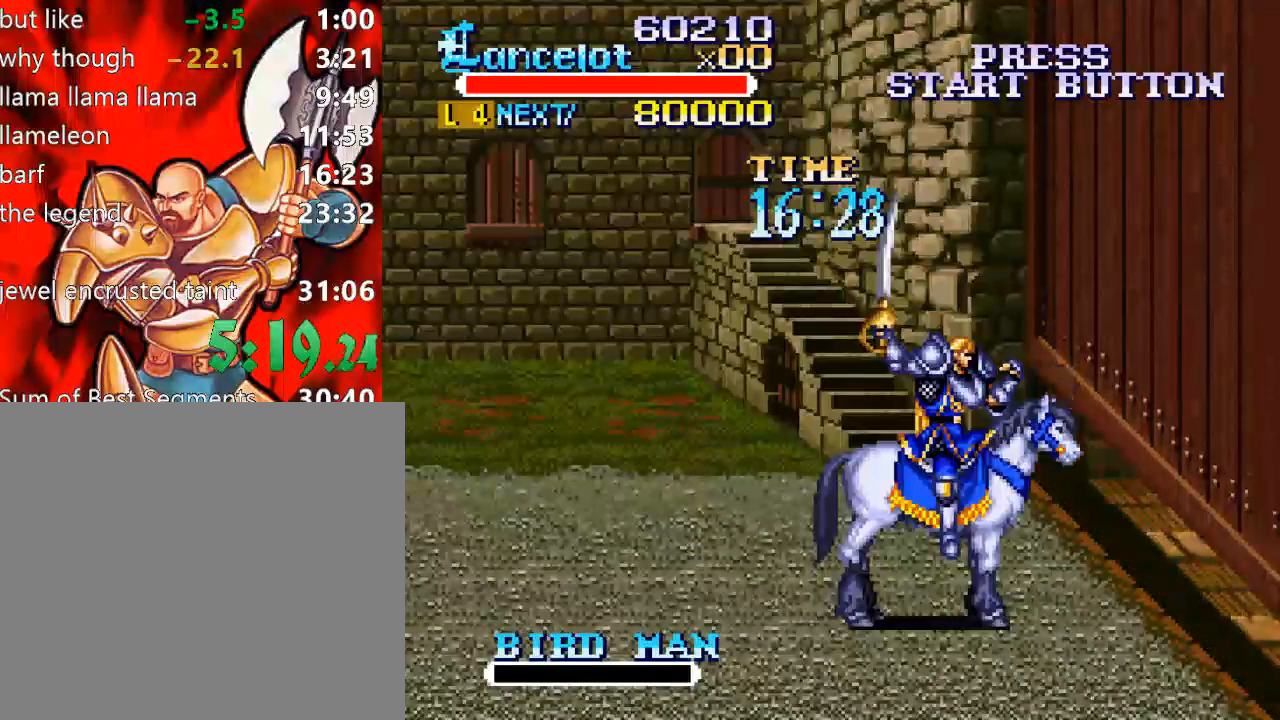
{"buttons": [], "right_stick": "center", "events": []}
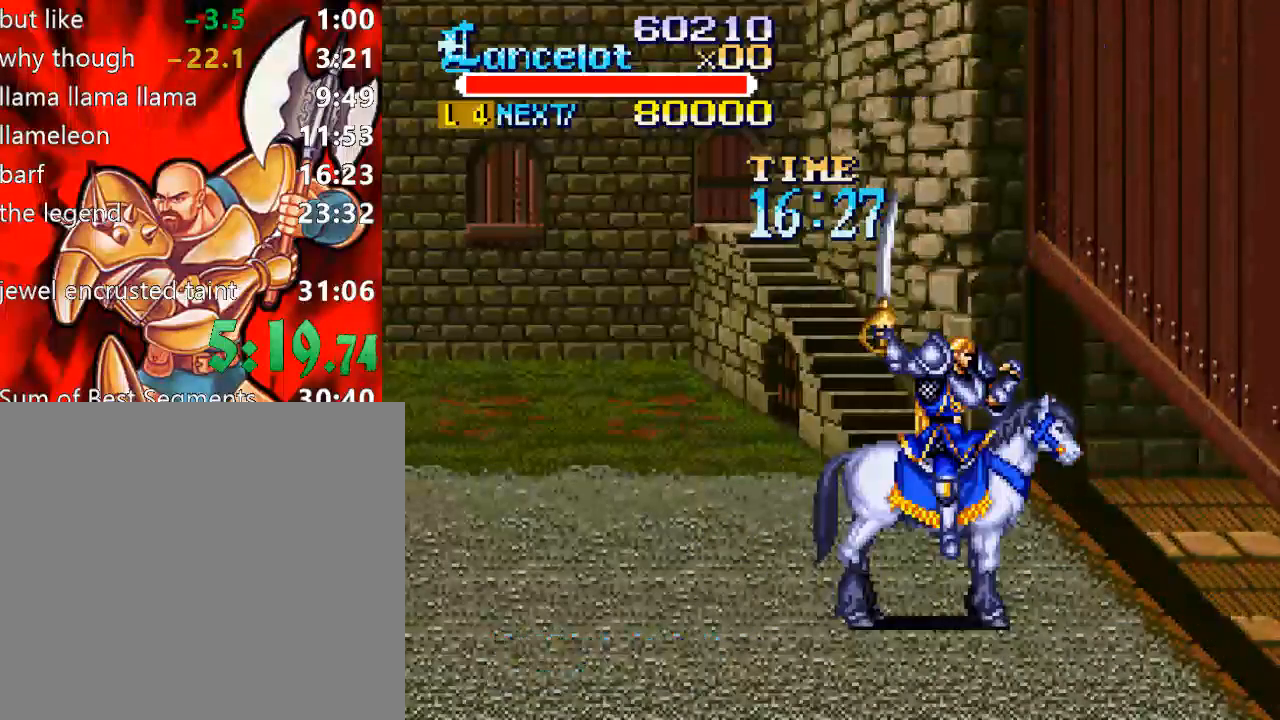
{"buttons": [], "right_stick": "center", "events": []}